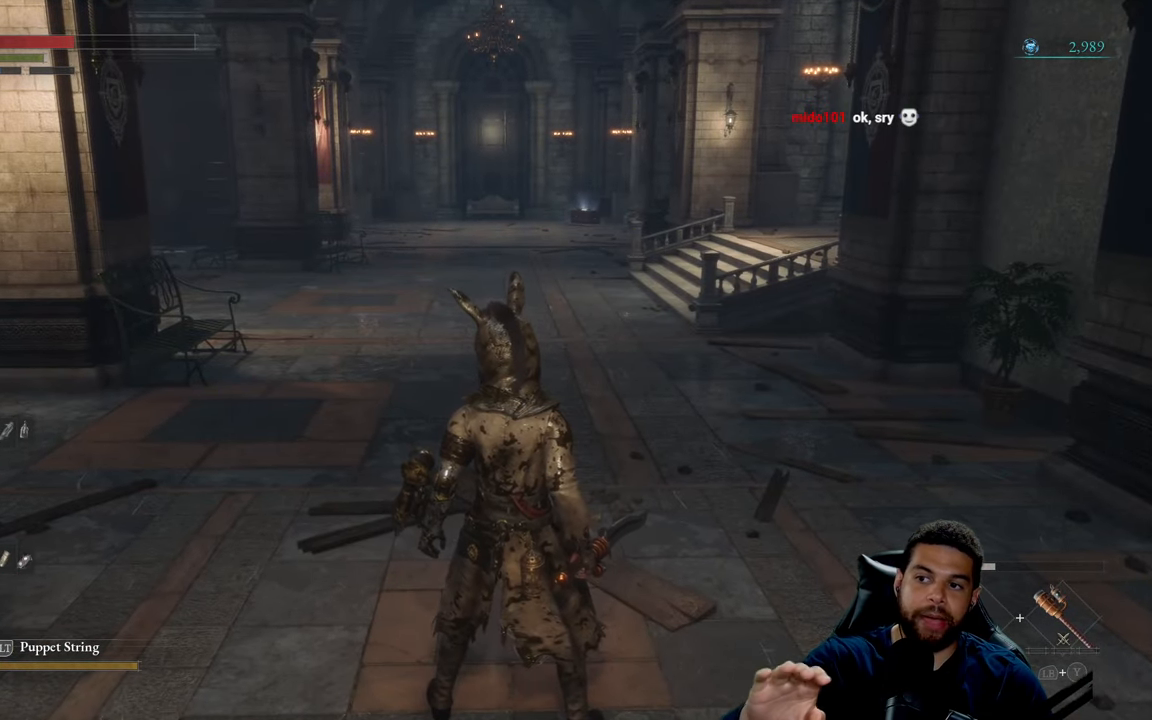
Gameplay with a controller (Xbox layout); each line is a JSON object with the inputs held at the frame after it. "events" lists button and stick changes between this image and that frame as [ms after this image, input, new state], when the widget could be followed in between.
{"buttons": [], "left_stick": "center", "right_stick": "center", "events": []}
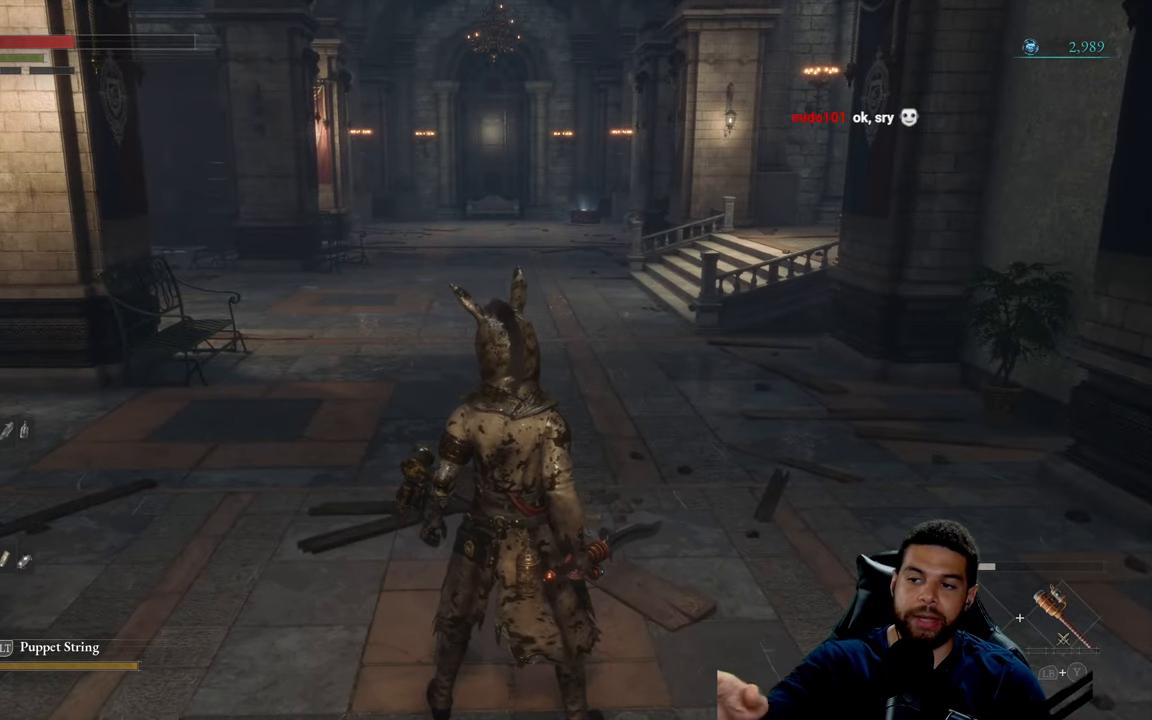
{"buttons": [], "left_stick": "center", "right_stick": "center", "events": []}
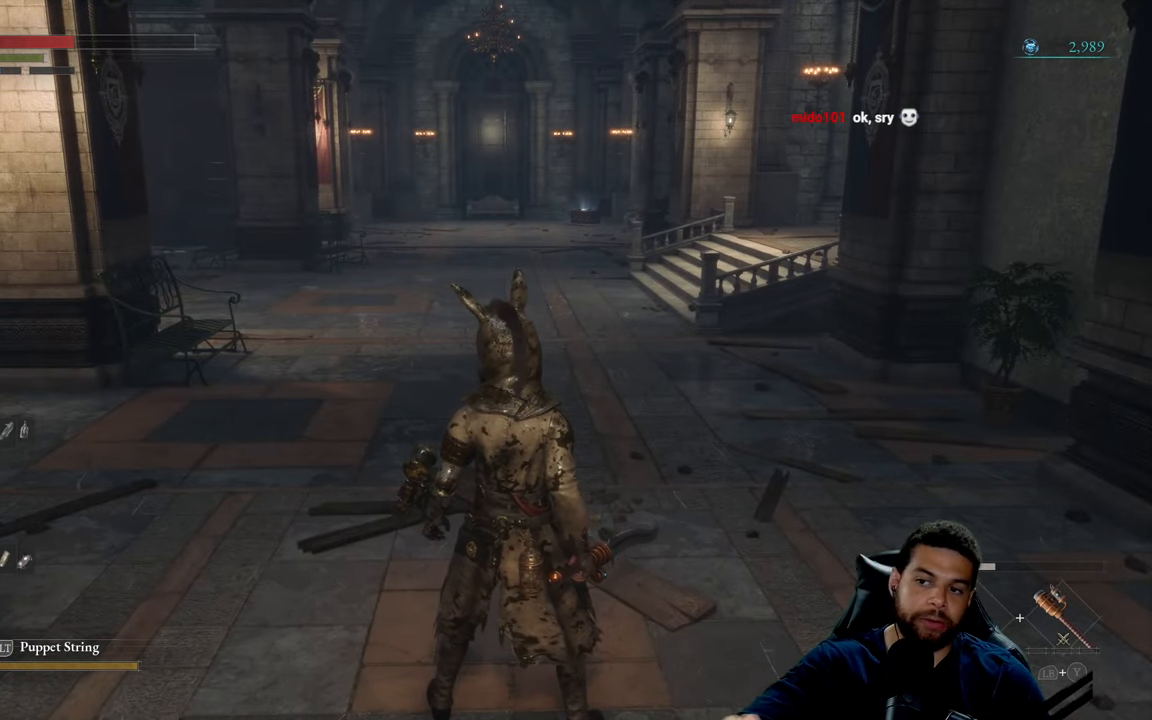
{"buttons": [], "left_stick": "center", "right_stick": "center", "events": []}
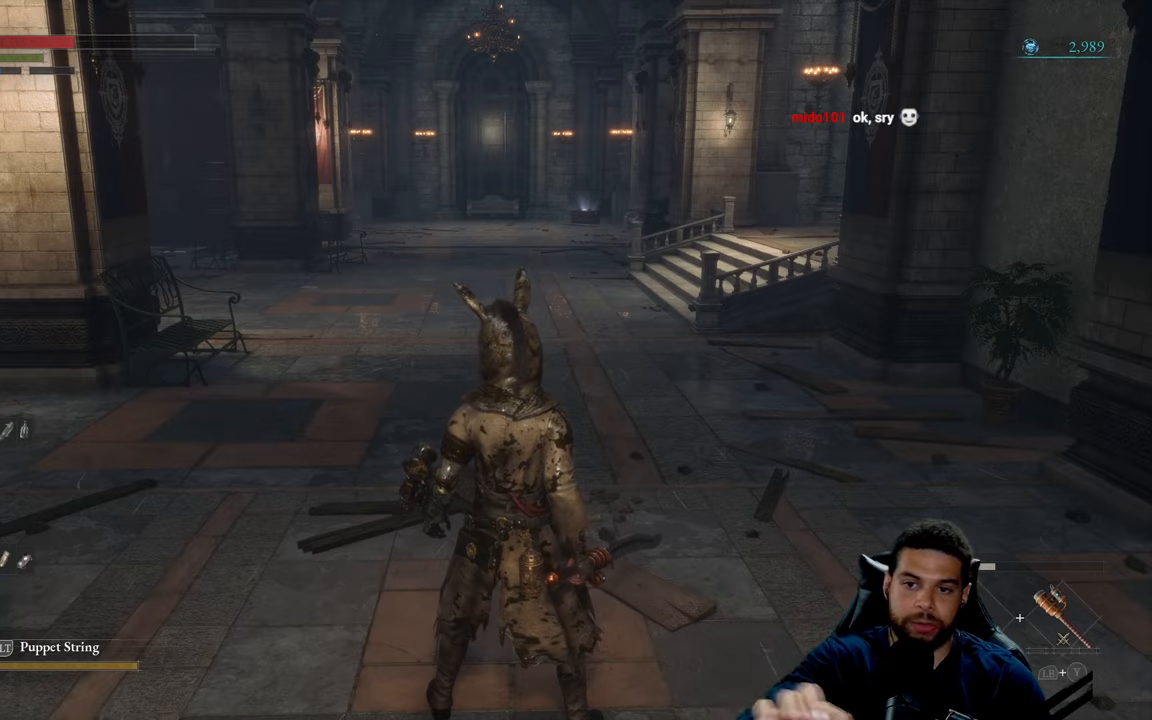
{"buttons": [], "left_stick": "up", "right_stick": "center", "events": [[100, "left_stick", "up"]]}
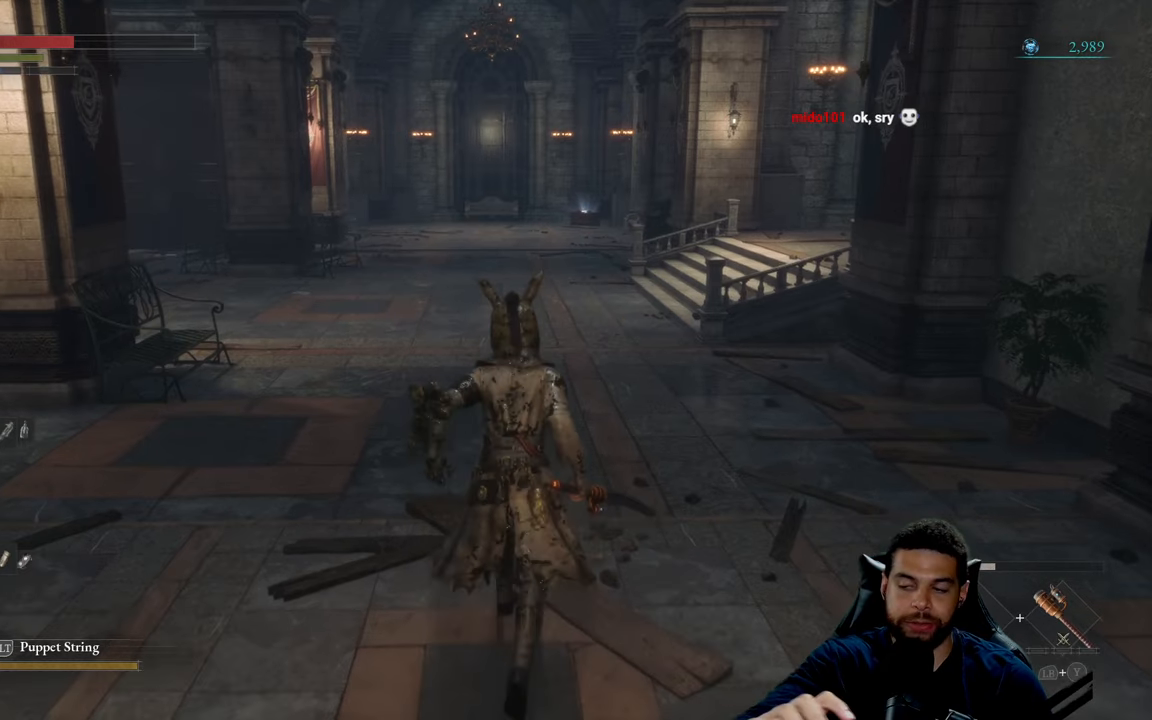
{"buttons": [], "left_stick": "up", "right_stick": "center", "events": []}
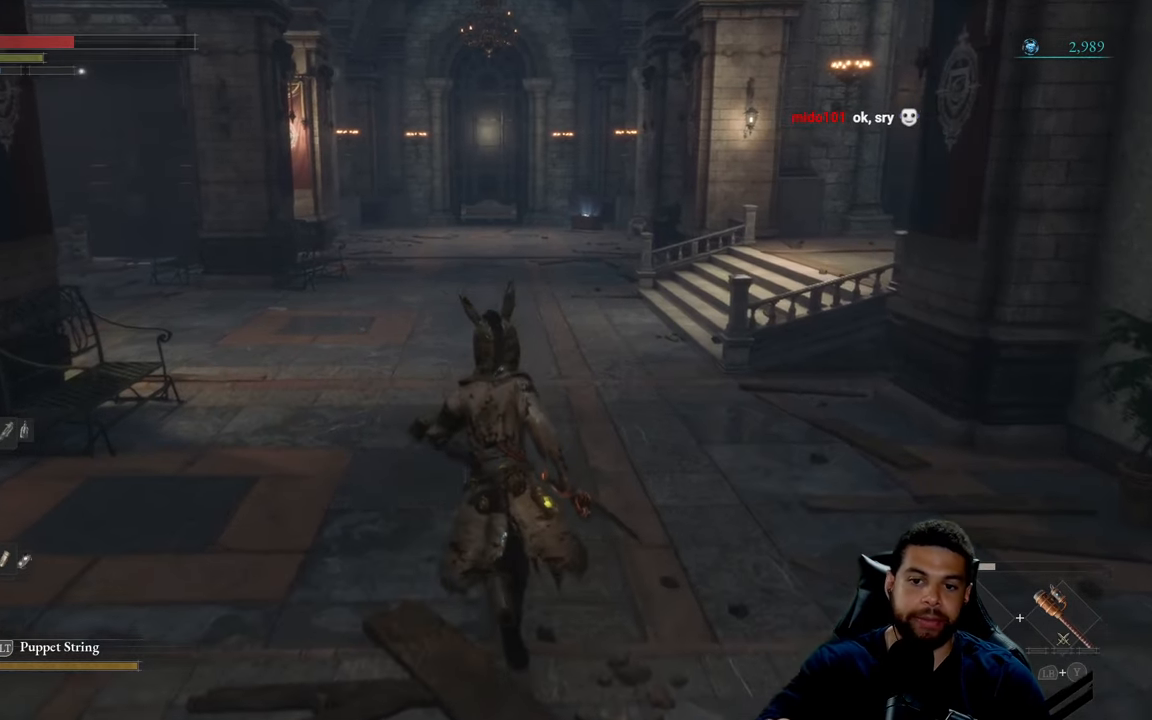
{"buttons": [], "left_stick": "up", "right_stick": "center", "events": []}
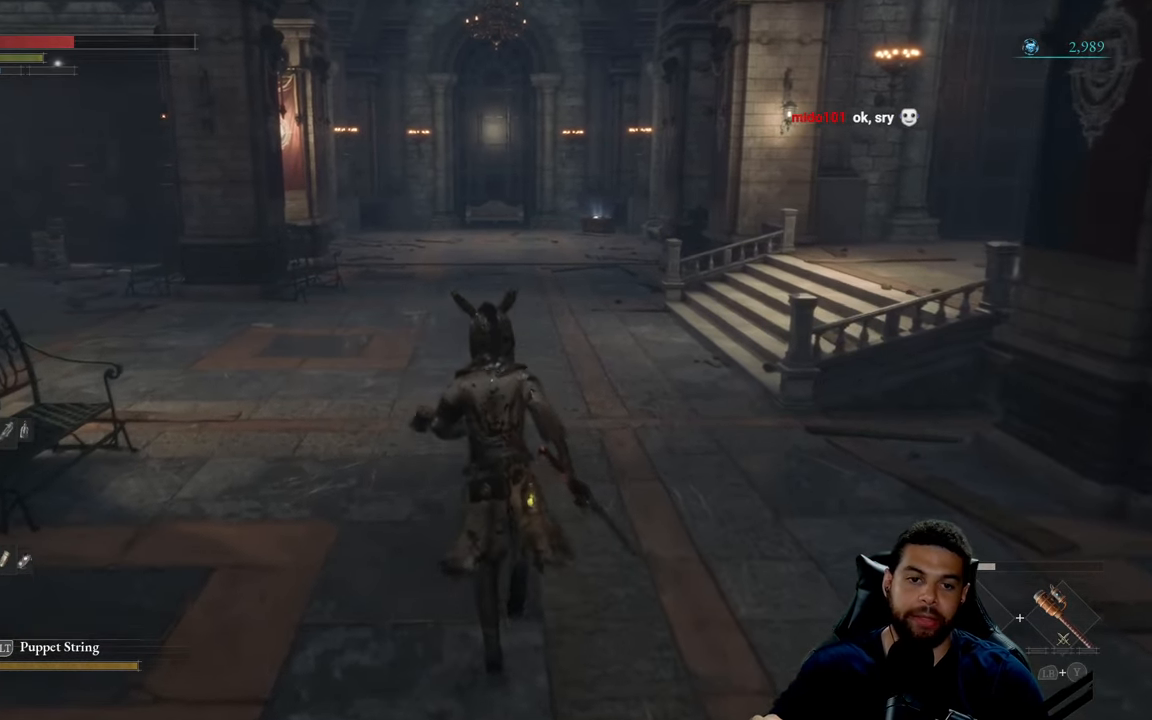
{"buttons": [], "left_stick": "up", "right_stick": "center", "events": []}
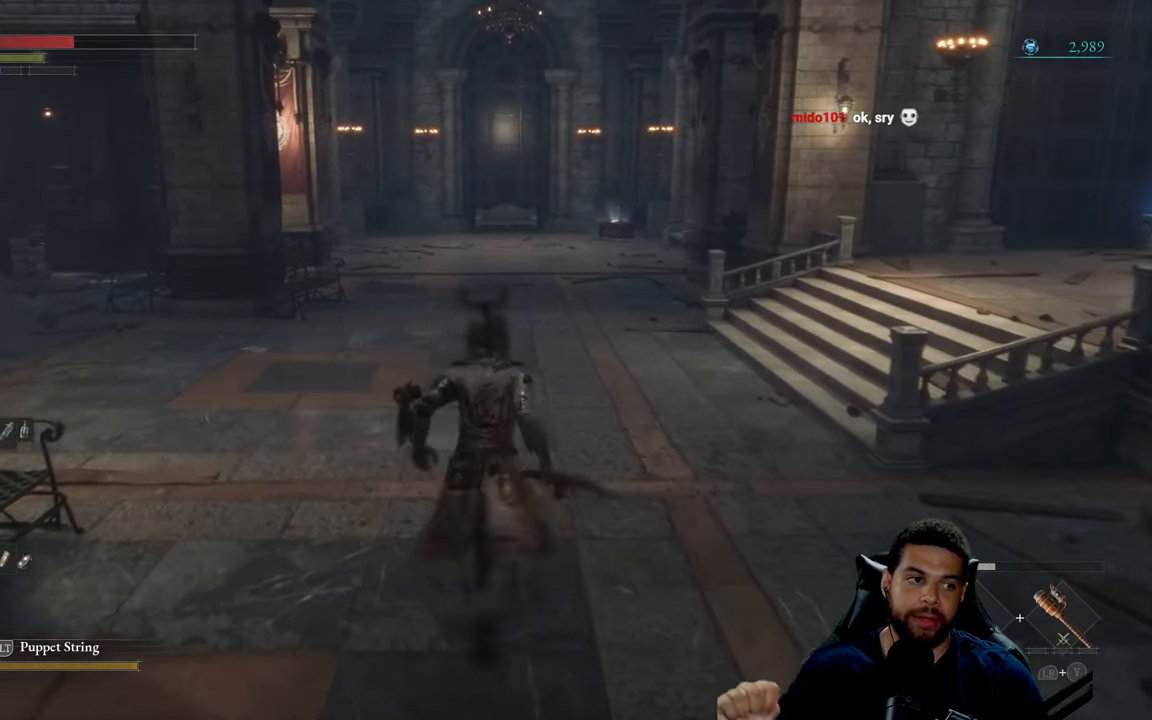
{"buttons": [], "left_stick": "up", "right_stick": "center", "events": []}
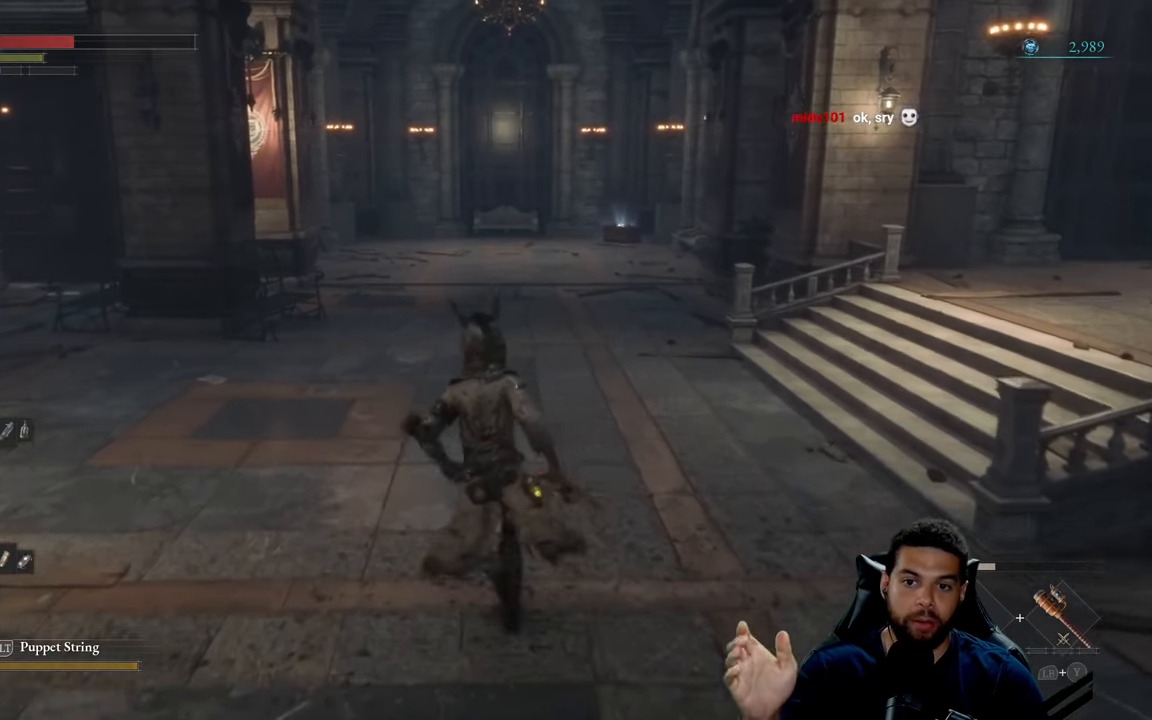
{"buttons": [], "left_stick": "up", "right_stick": "center", "events": []}
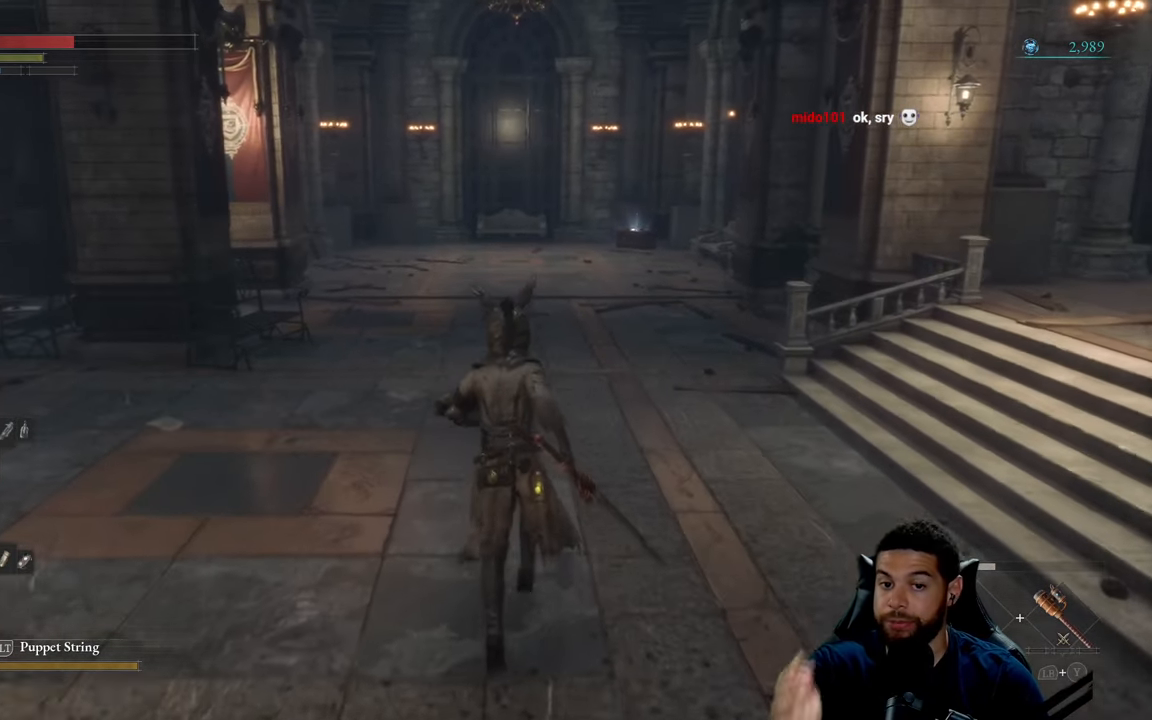
{"buttons": [], "left_stick": "up", "right_stick": "center", "events": []}
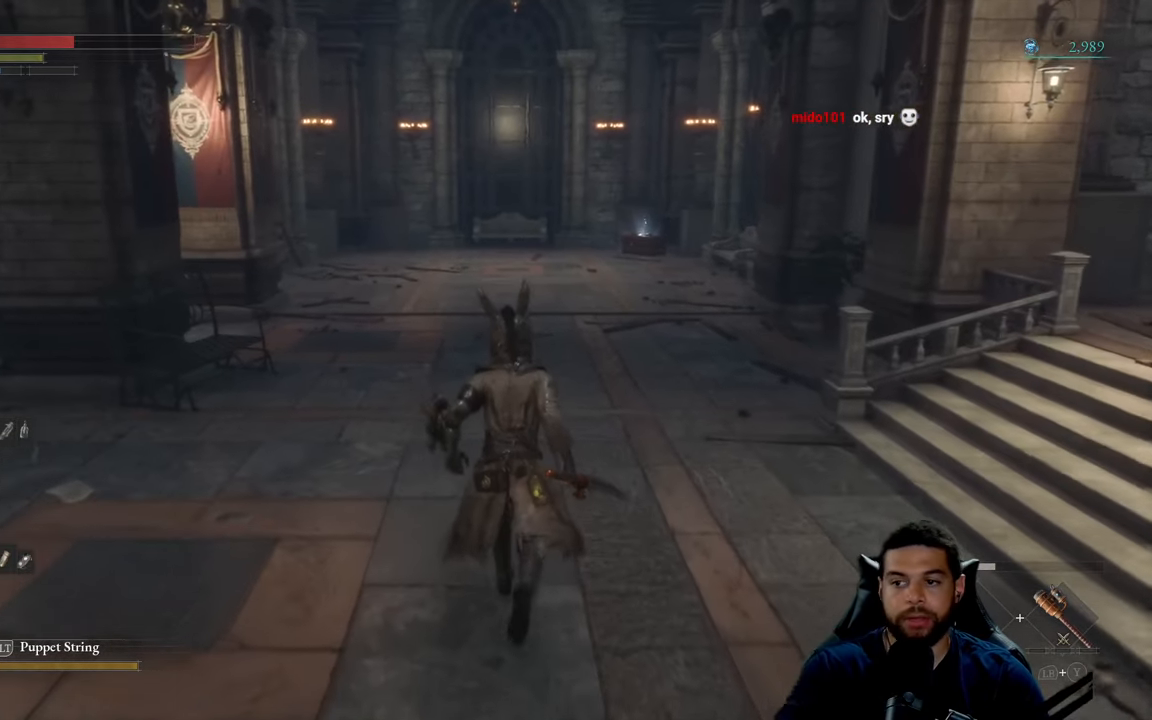
{"buttons": [], "left_stick": "up", "right_stick": "center", "events": []}
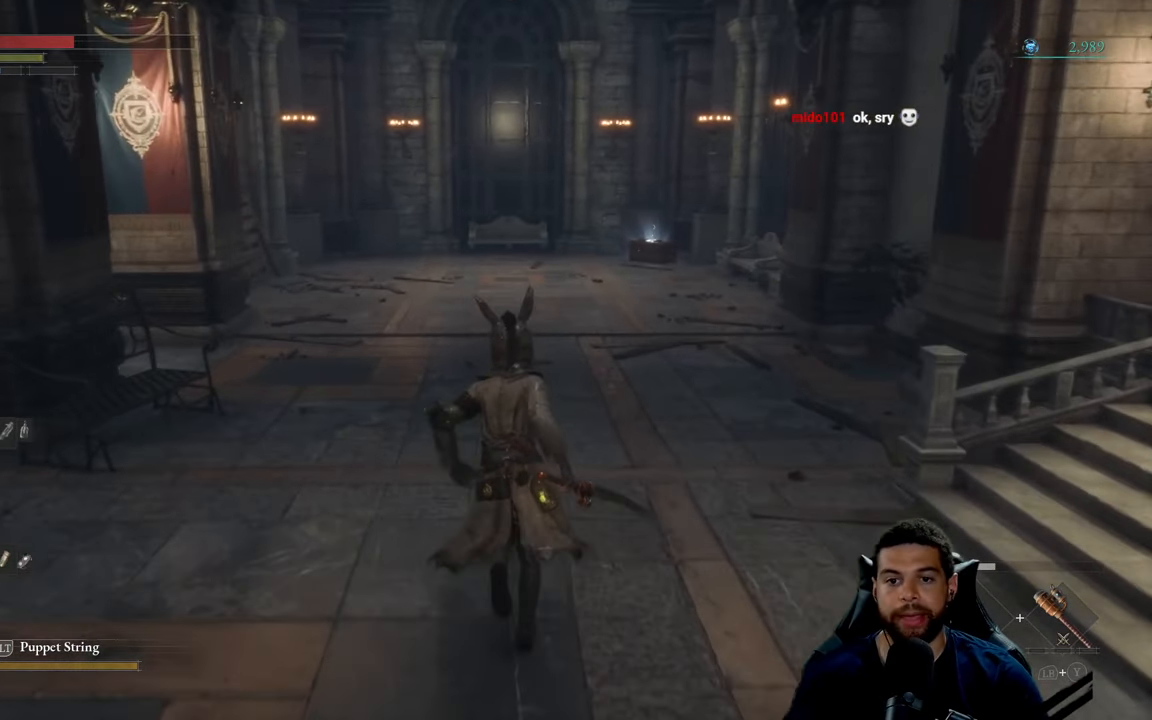
{"buttons": [], "left_stick": "up", "right_stick": "left", "events": [[500, "right_stick", "left"]]}
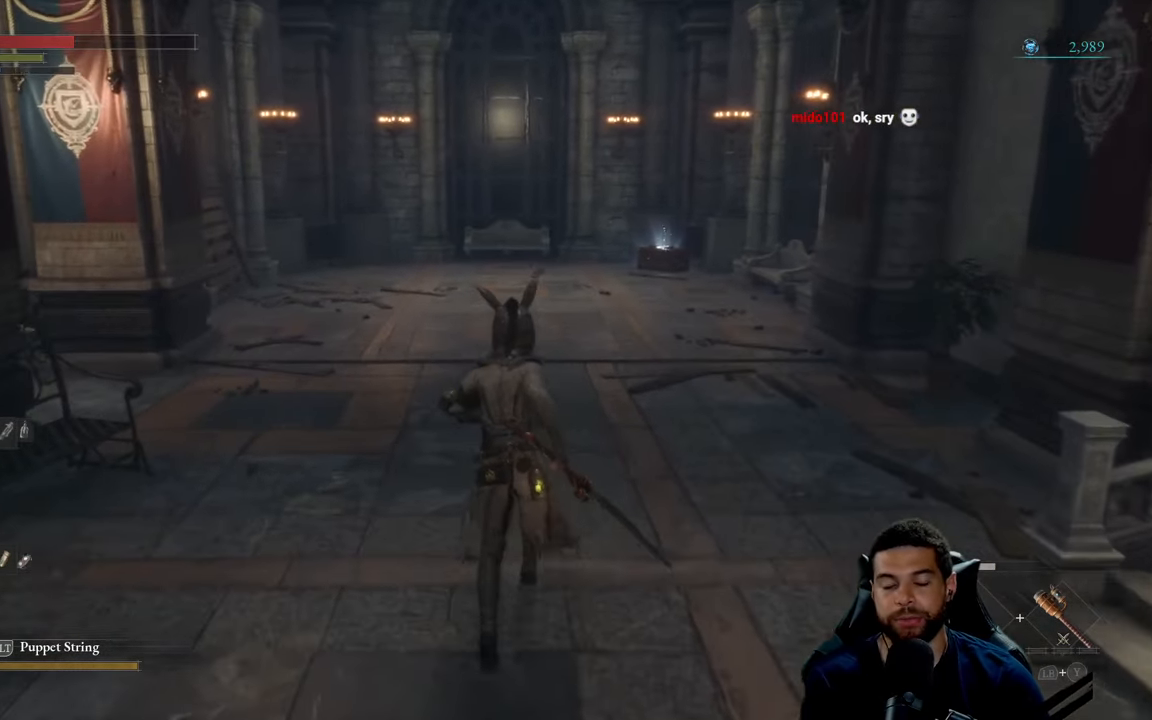
{"buttons": ["B"], "left_stick": "up-right", "right_stick": "center", "events": [[133, "right_stick", "center"], [250, "B", "down"], [384, "left_stick", "up-right"]]}
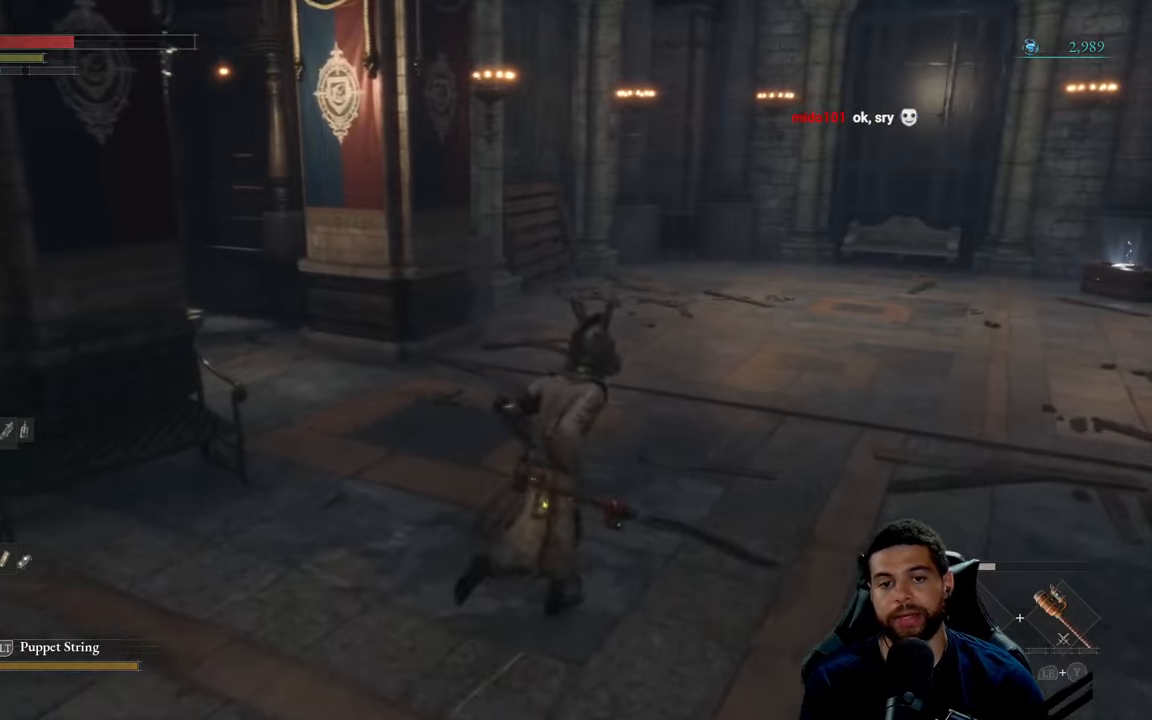
{"buttons": ["B"], "left_stick": "up", "right_stick": "right", "events": [[167, "right_stick", "down-right"], [334, "right_stick", "center"], [384, "left_stick", "up"], [484, "right_stick", "right"]]}
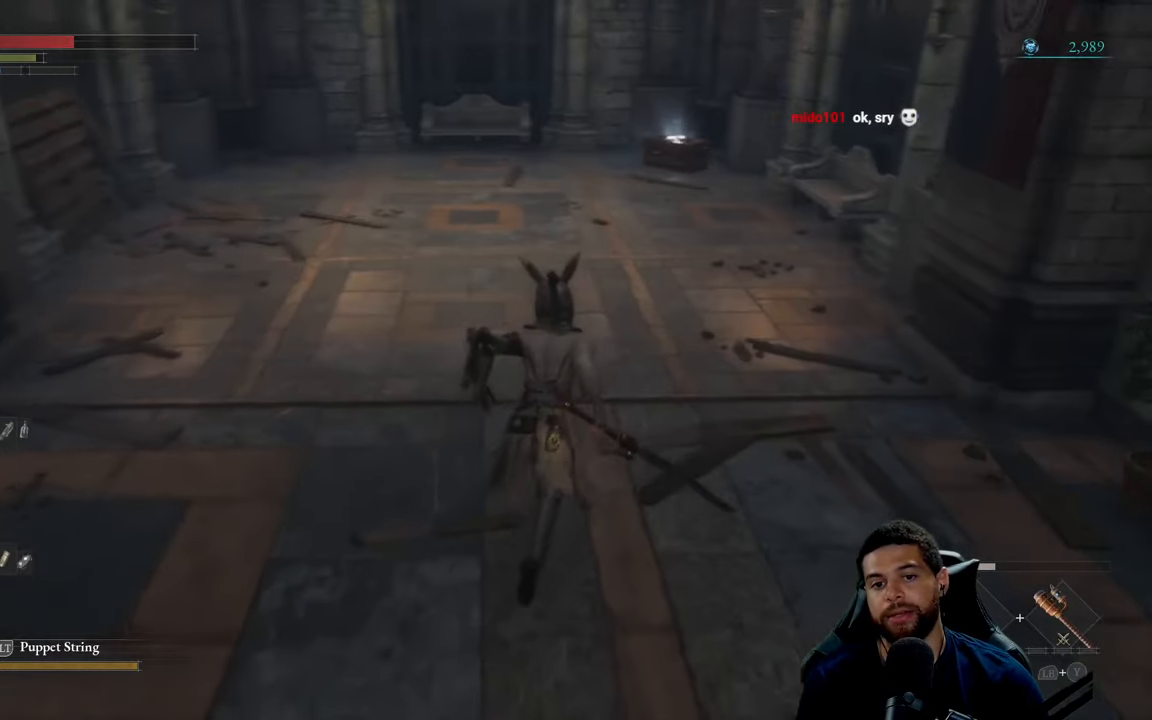
{"buttons": ["B"], "left_stick": "up-left", "right_stick": "up-right", "events": [[117, "right_stick", "center"], [484, "right_stick", "up-right"], [500, "left_stick", "up-left"]]}
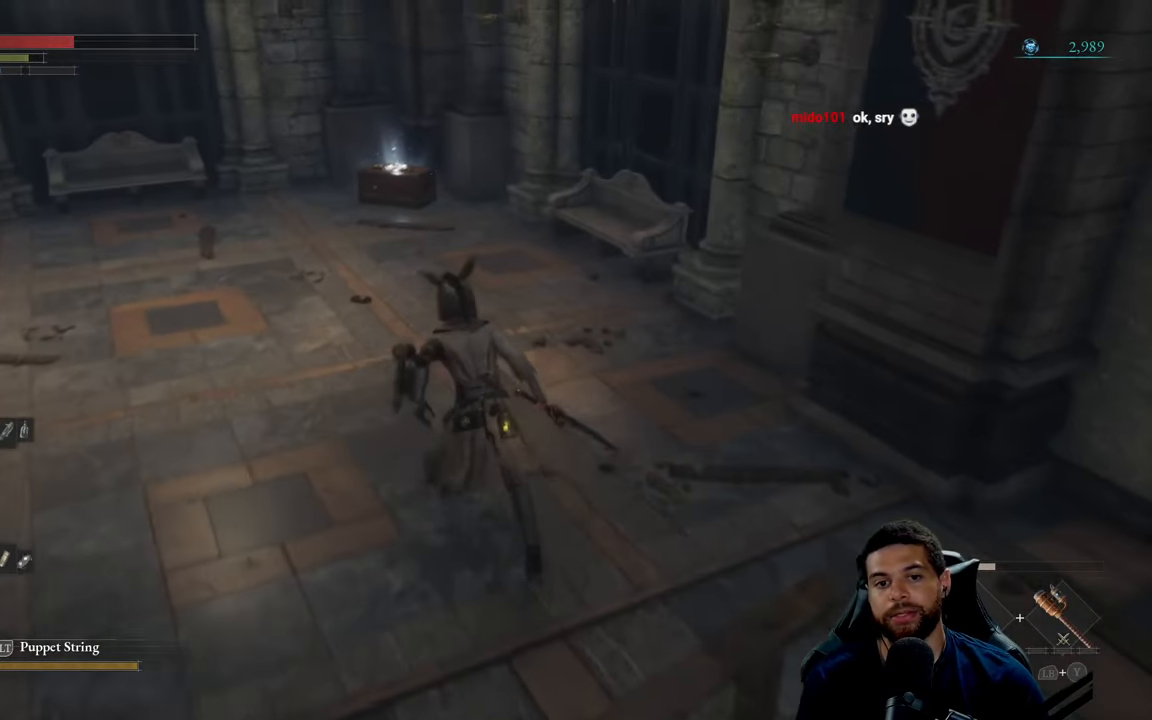
{"buttons": ["B"], "left_stick": "up-left", "right_stick": "down-right", "events": [[84, "right_stick", "center"], [400, "right_stick", "down-right"]]}
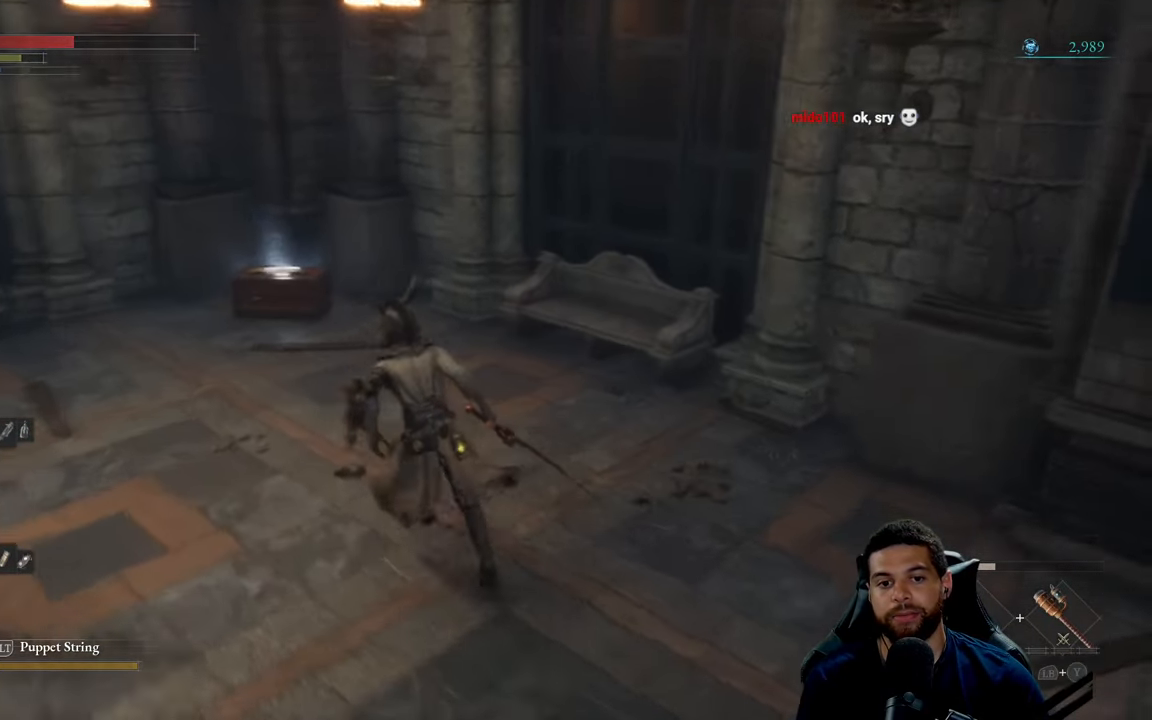
{"buttons": ["B"], "left_stick": "up-left", "right_stick": "center", "events": [[17, "right_stick", "center"]]}
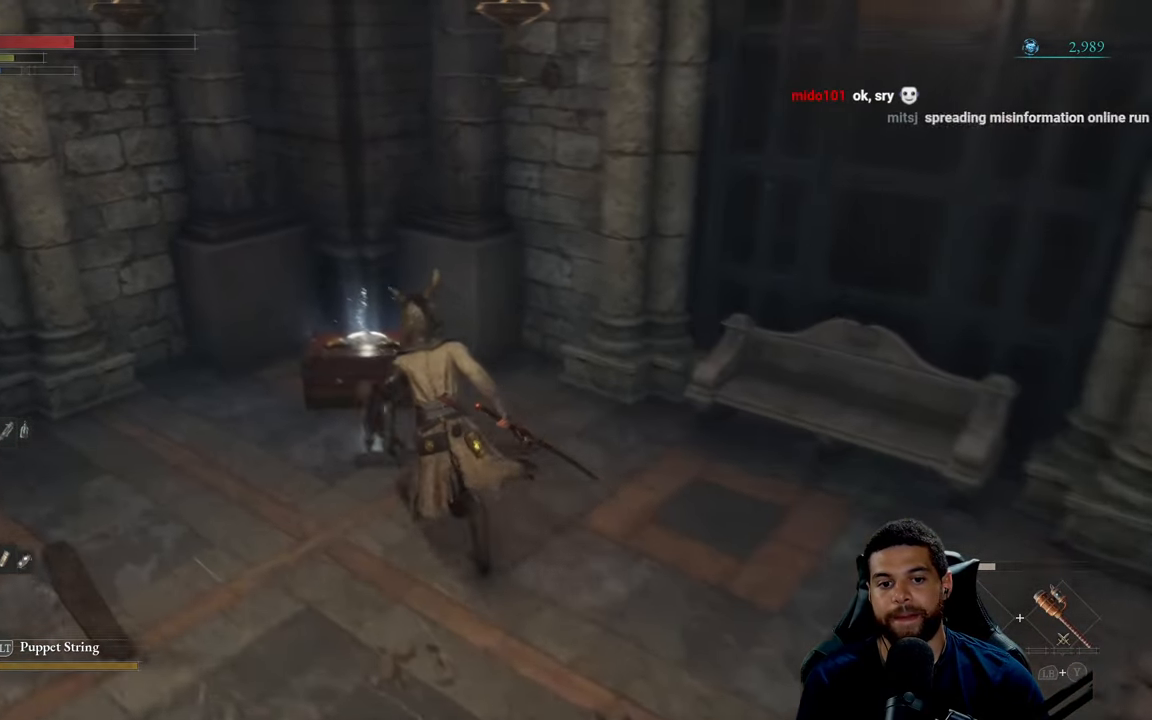
{"buttons": [], "left_stick": "center", "right_stick": "center", "events": [[84, "B", "up"], [184, "left_stick", "center"], [250, "A", "down"], [350, "A", "up"]]}
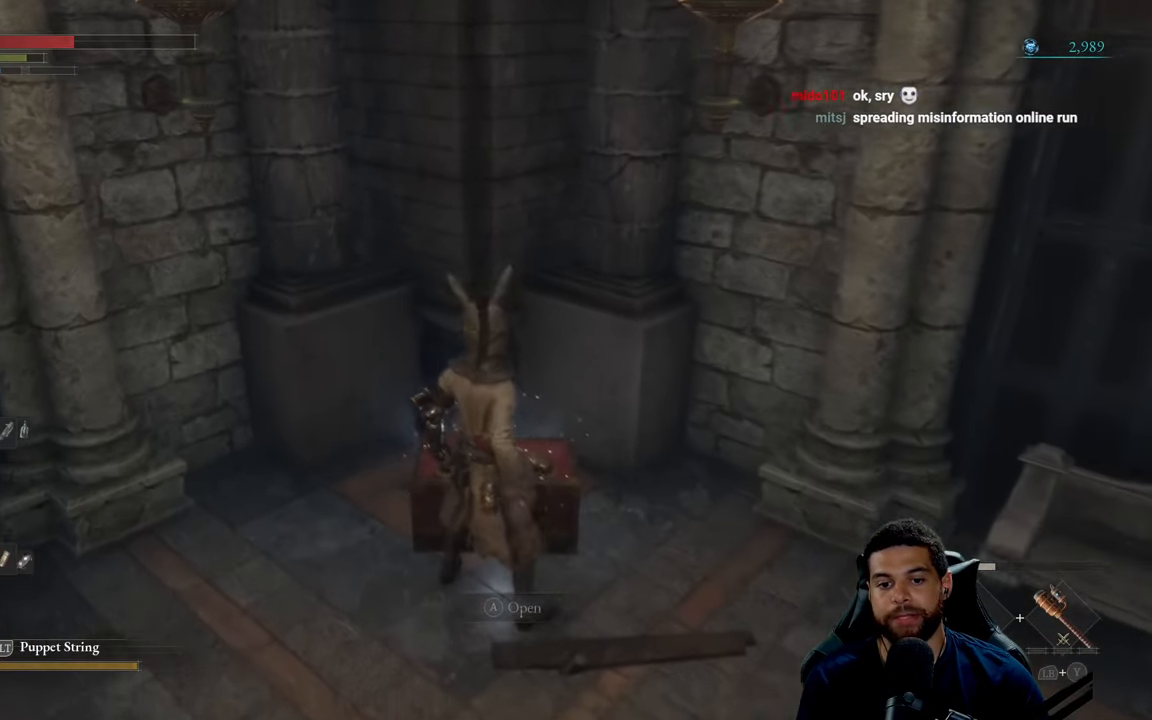
{"buttons": [], "left_stick": "center", "right_stick": "center", "events": []}
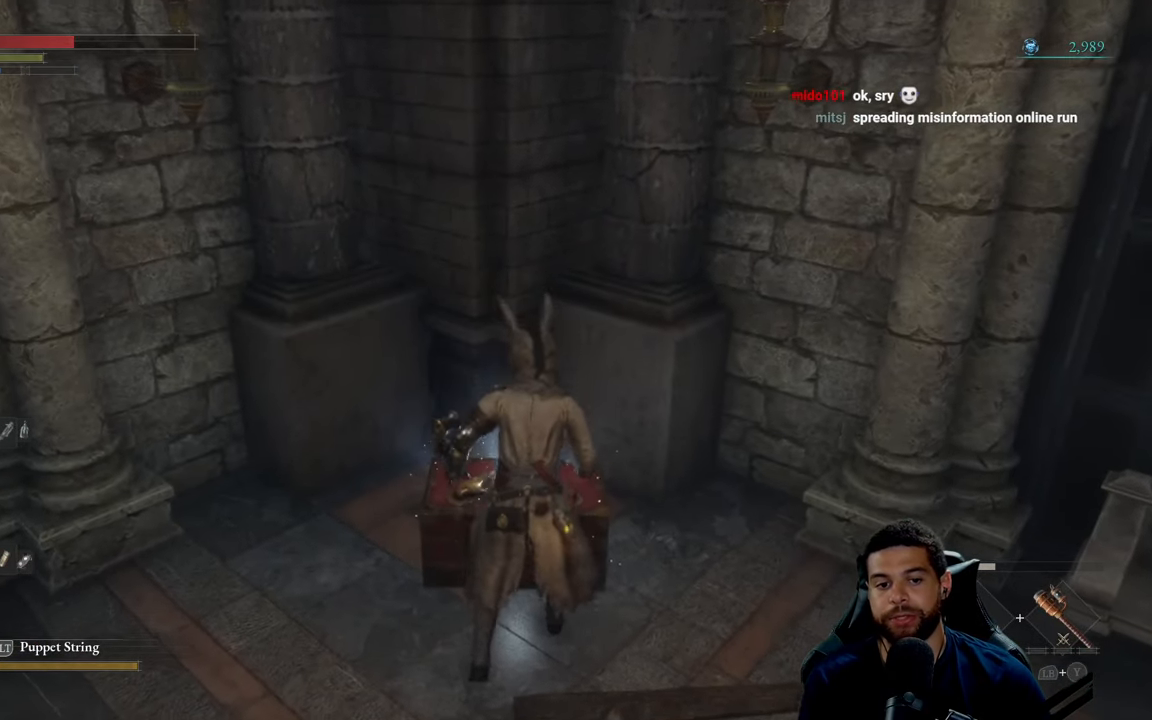
{"buttons": [], "left_stick": "center", "right_stick": "center", "events": []}
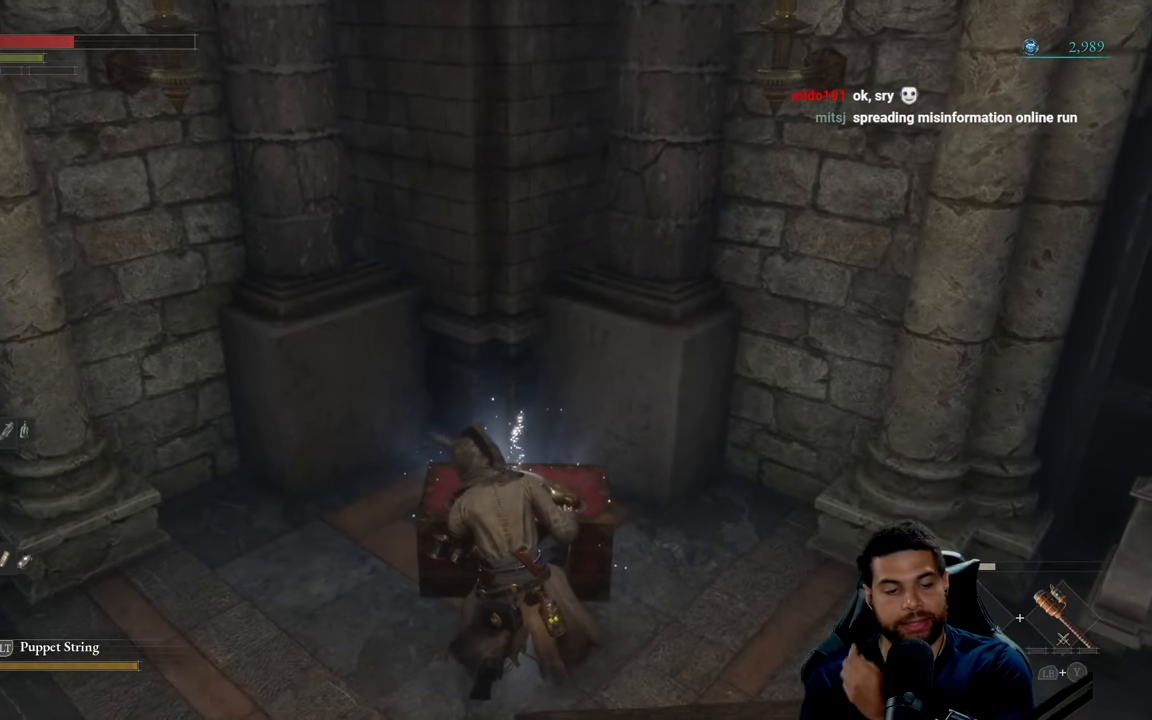
{"buttons": [], "left_stick": "center", "right_stick": "center", "events": []}
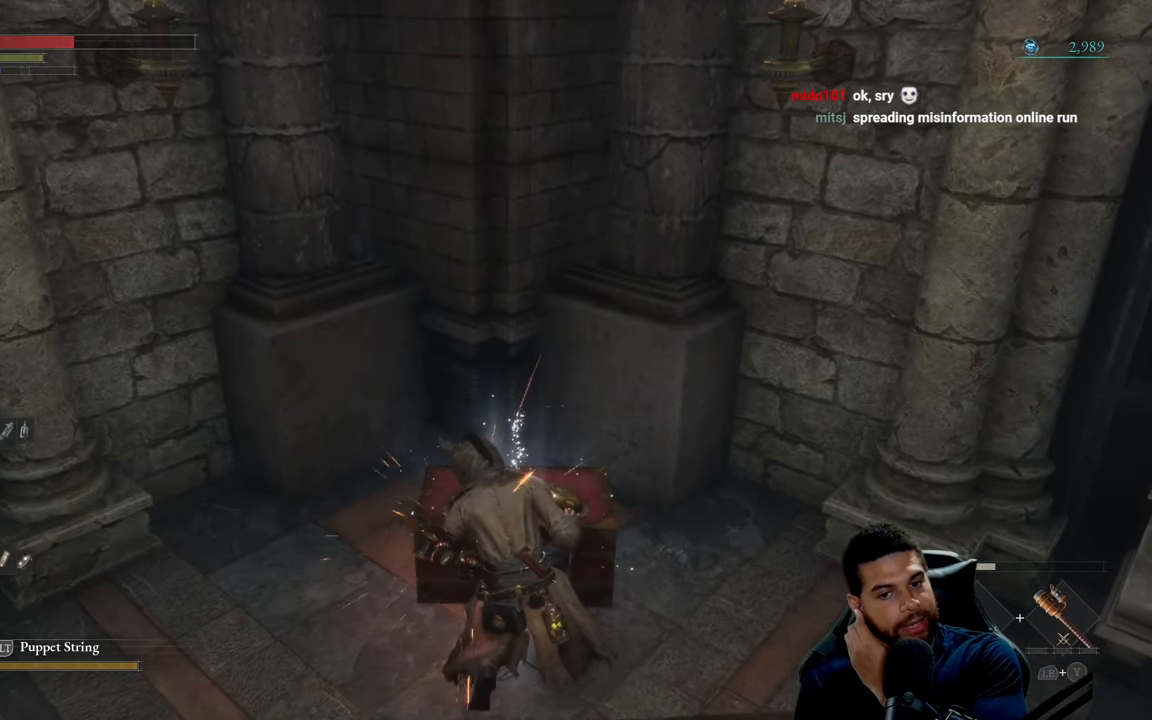
{"buttons": [], "left_stick": "center", "right_stick": "center", "events": []}
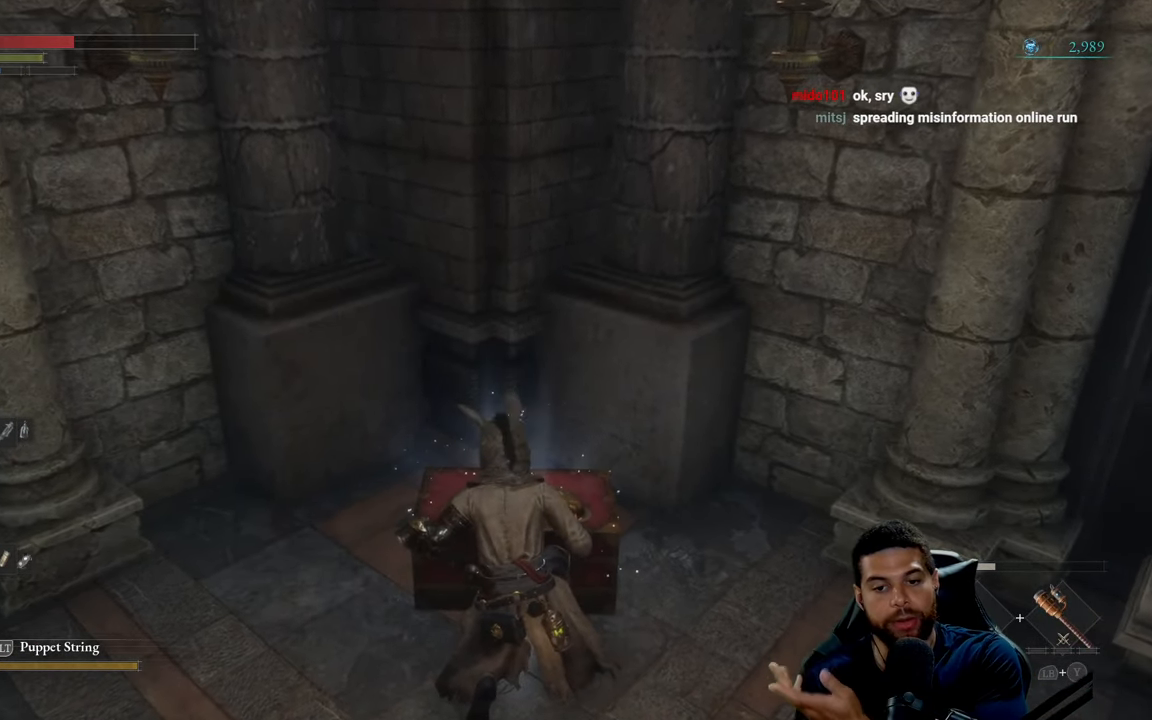
{"buttons": [], "left_stick": "center", "right_stick": "center", "events": []}
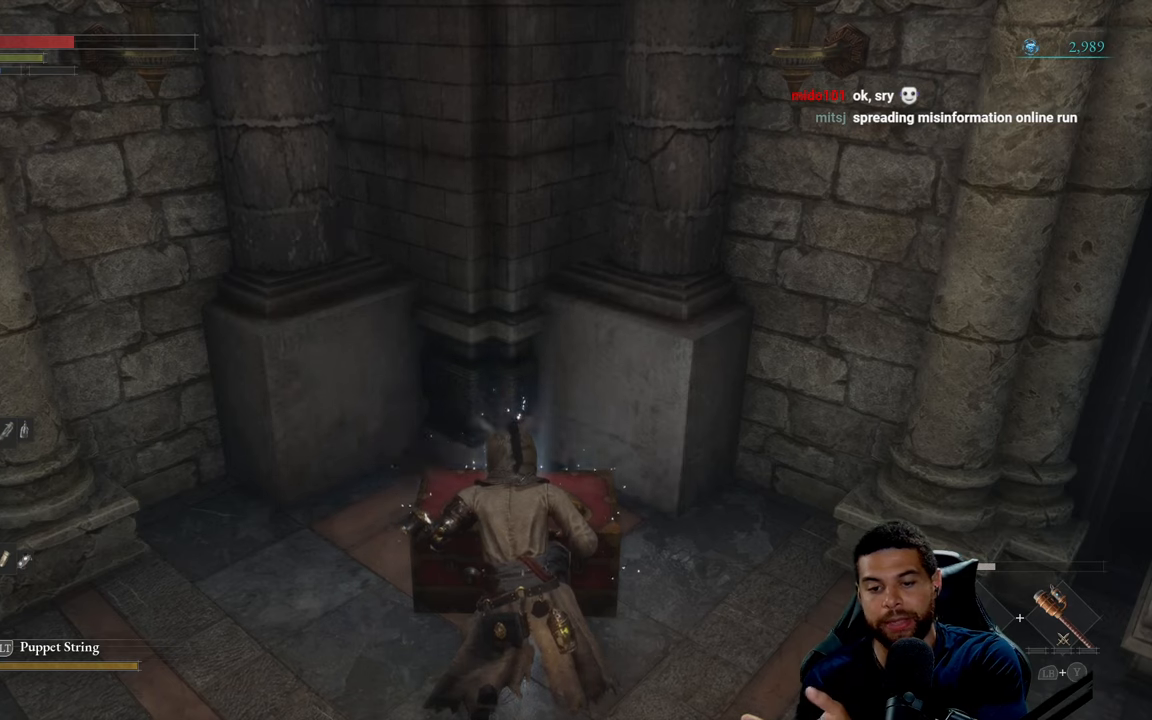
{"buttons": [], "left_stick": "center", "right_stick": "center", "events": []}
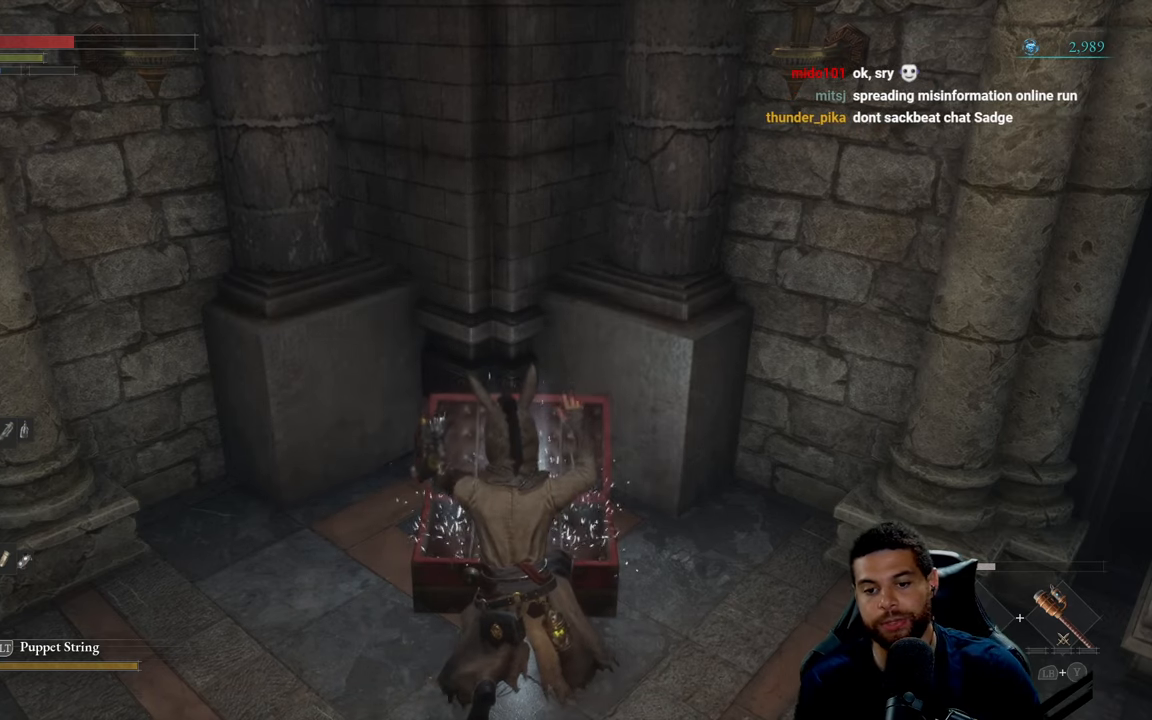
{"buttons": [], "left_stick": "center", "right_stick": "center", "events": []}
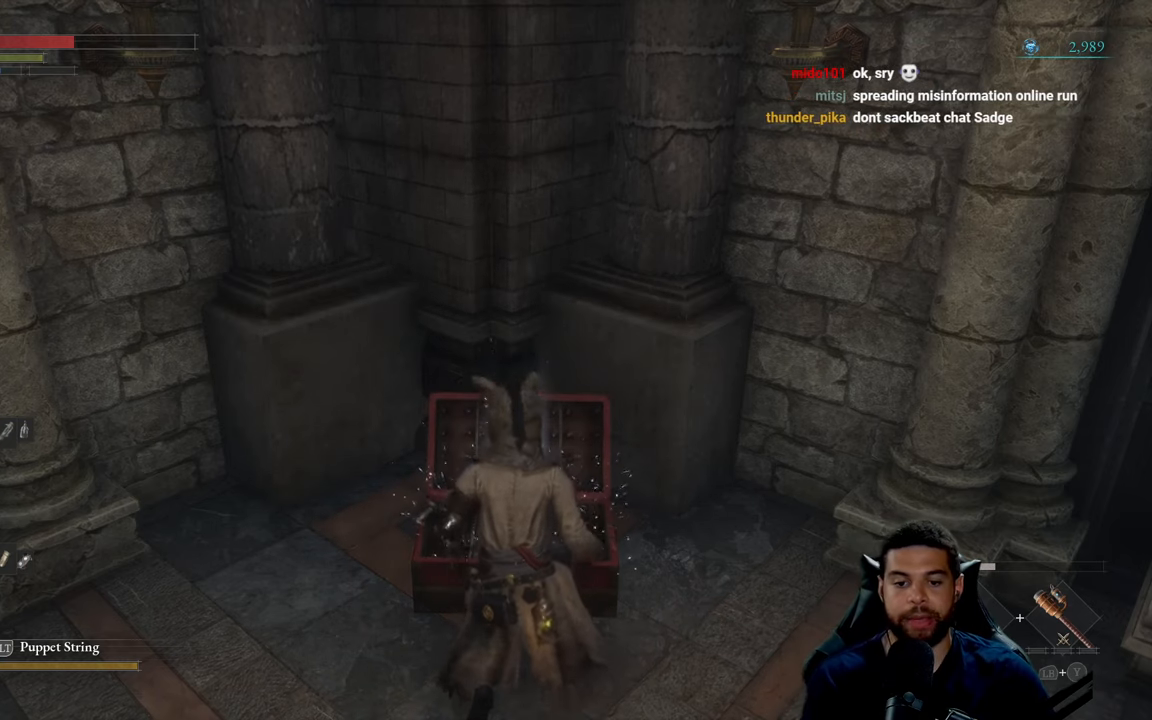
{"buttons": [], "left_stick": "up-left", "right_stick": "center", "events": [[316, "right_stick", "right"], [350, "left_stick", "up"], [433, "left_stick", "up-left"], [500, "right_stick", "center"]]}
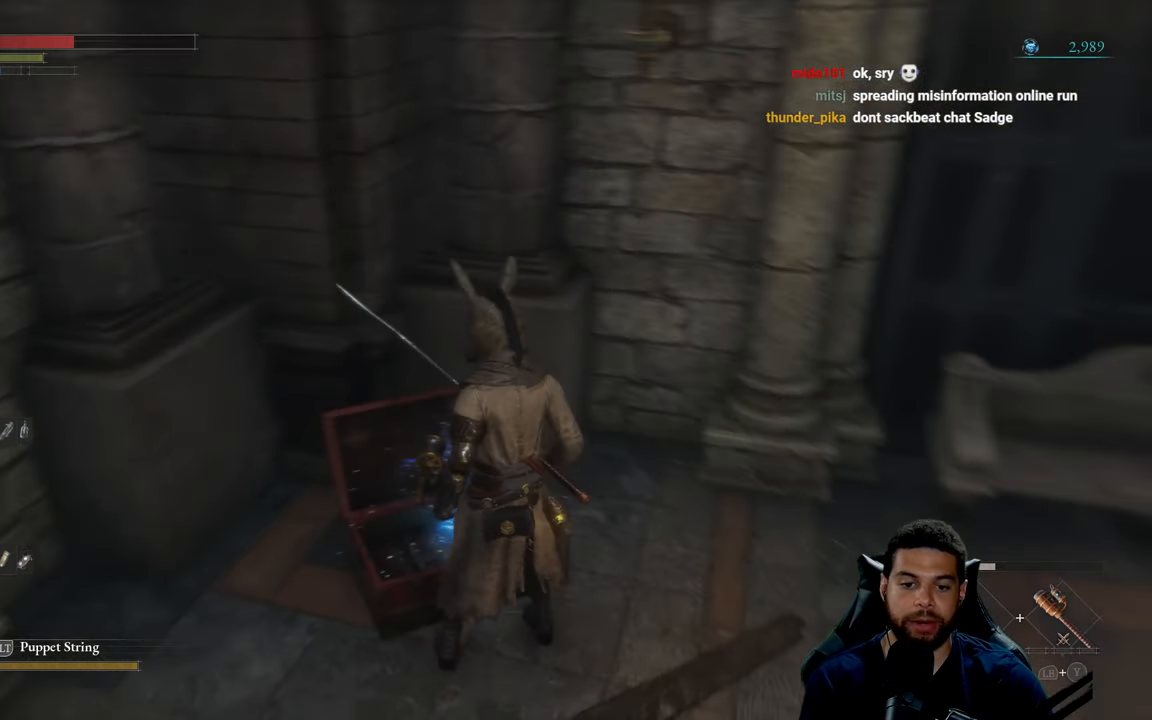
{"buttons": [], "left_stick": "center", "right_stick": "center", "events": [[150, "right_stick", "right"], [300, "right_stick", "center"], [500, "left_stick", "center"]]}
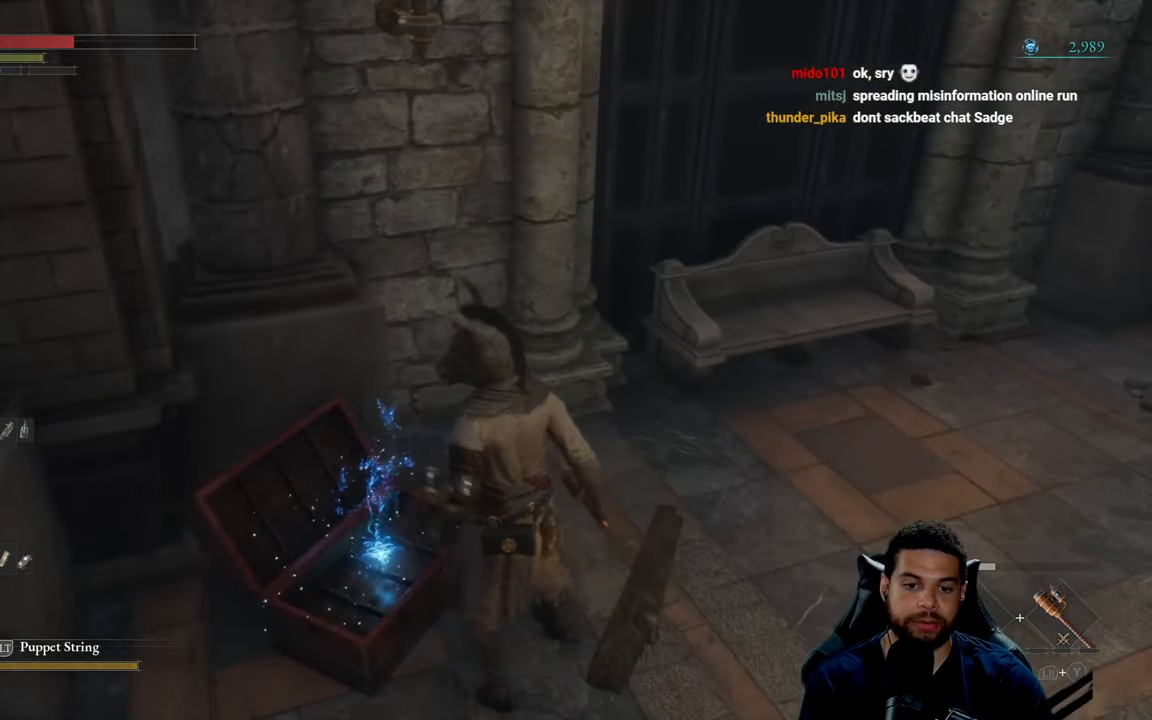
{"buttons": [], "left_stick": "center", "right_stick": "center", "events": [[133, "left_stick", "left"], [266, "left_stick", "center"]]}
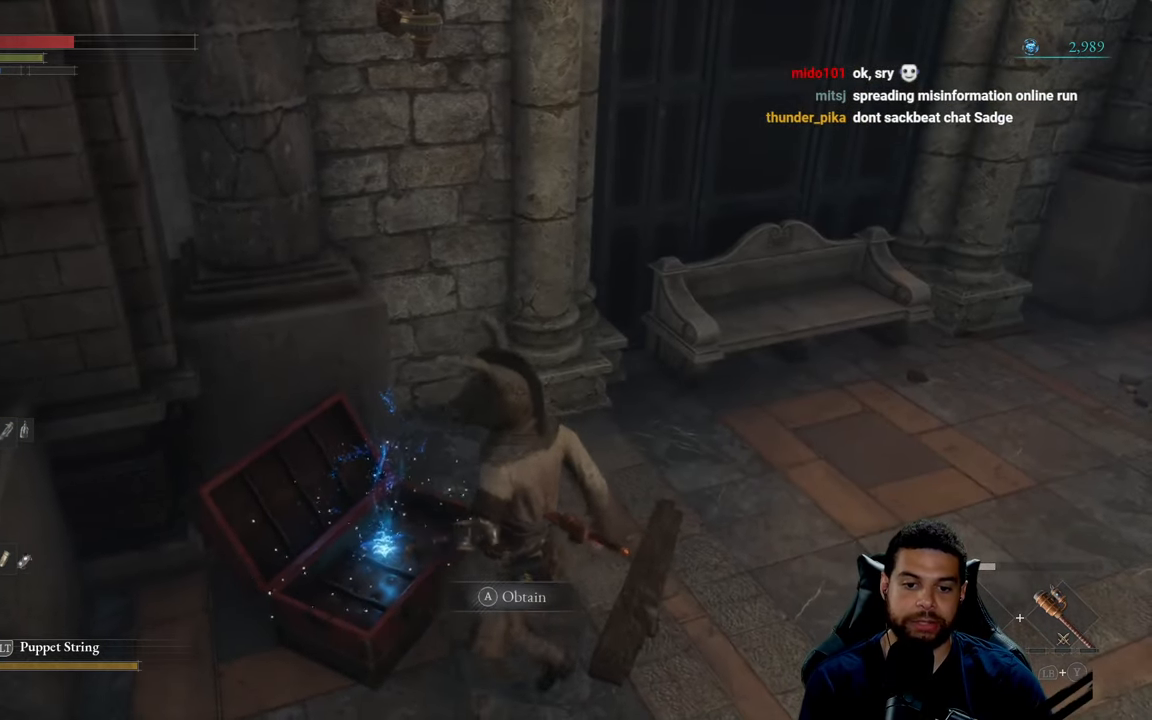
{"buttons": ["A"], "left_stick": "center", "right_stick": "center", "events": [[450, "A", "down"]]}